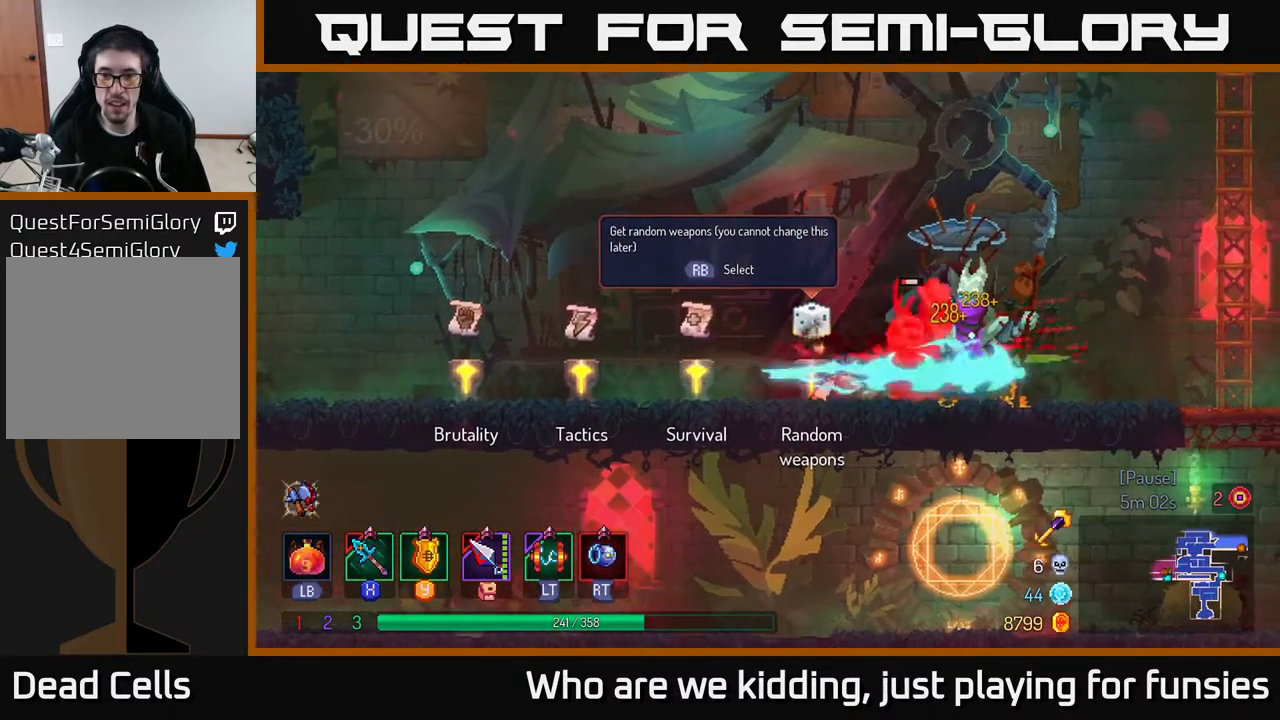
Gameplay with a controller (Xbox layout); each line is a JSON object with the inputs held at the frame after it. "events" lists button and stick changes between this image and that frame as [ms after this image, input, new state], when the widget could be followed in between.
{"buttons": [], "left_stick": "center", "right_stick": "center", "events": [[167, "X", "down"], [300, "X", "up"]]}
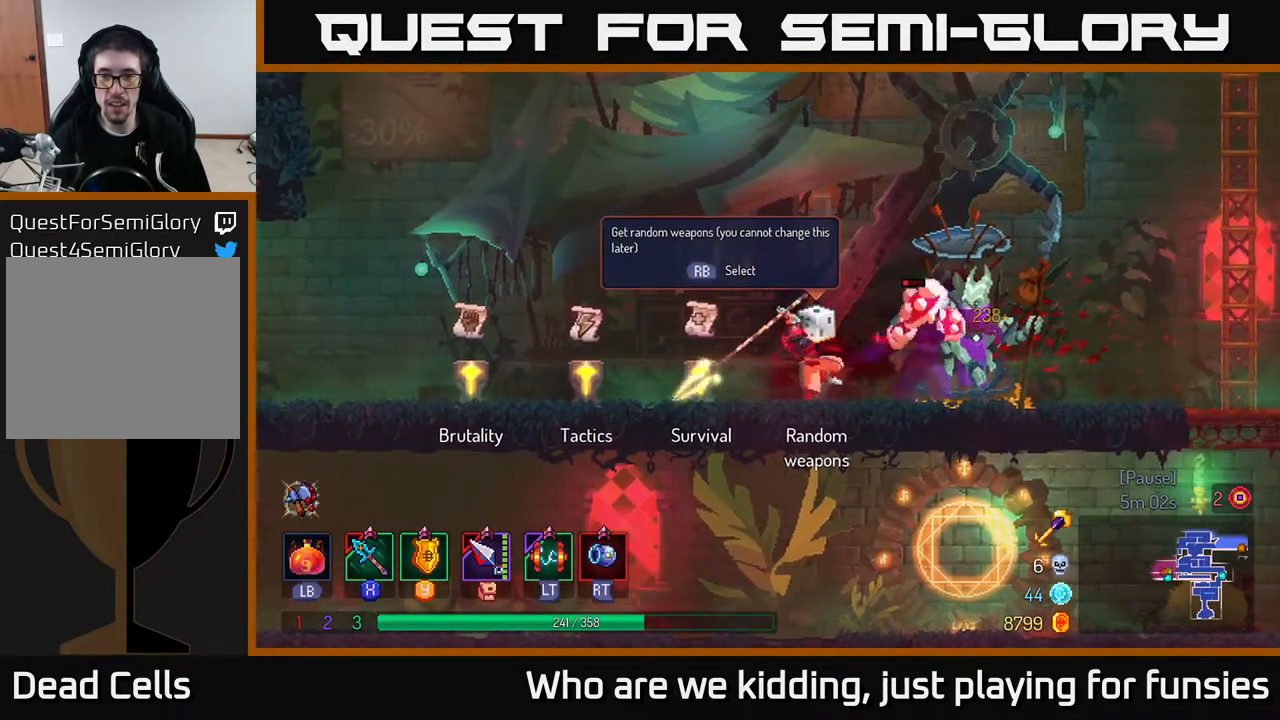
{"buttons": [], "left_stick": "left", "right_stick": "center", "events": [[433, "left_stick", "left"]]}
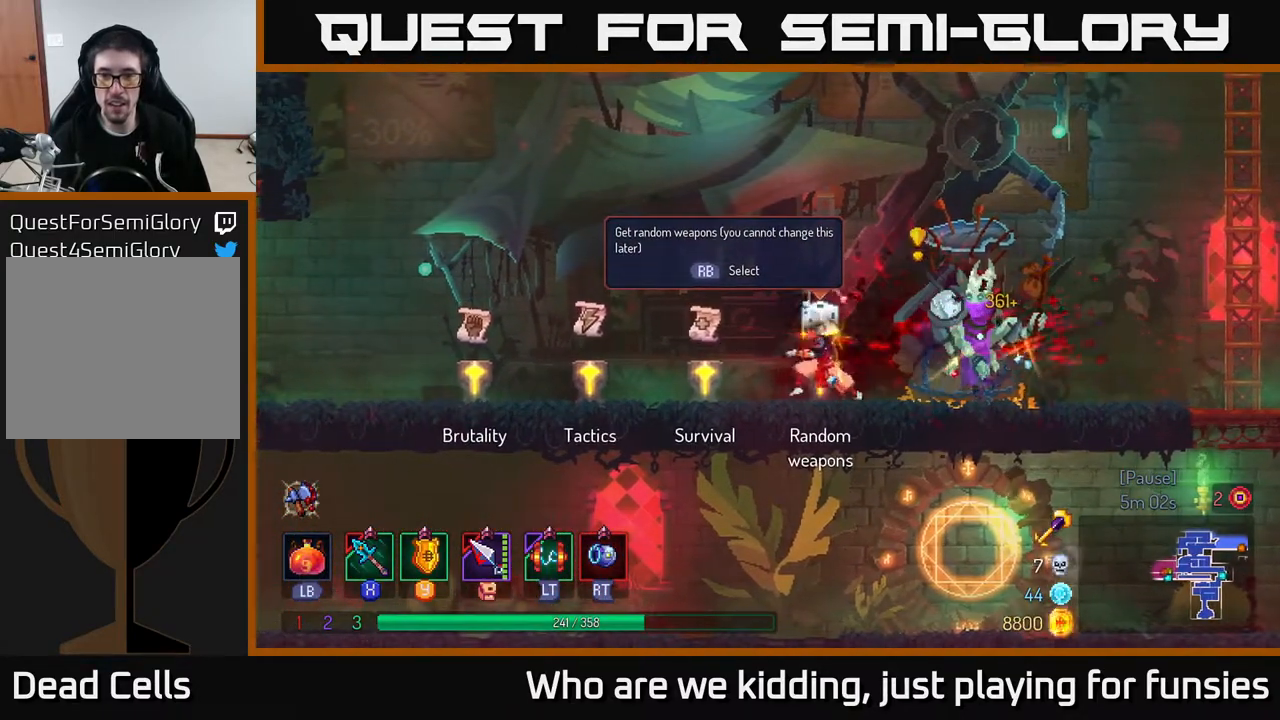
{"buttons": [], "left_stick": "center", "right_stick": "center", "events": [[450, "left_stick", "center"]]}
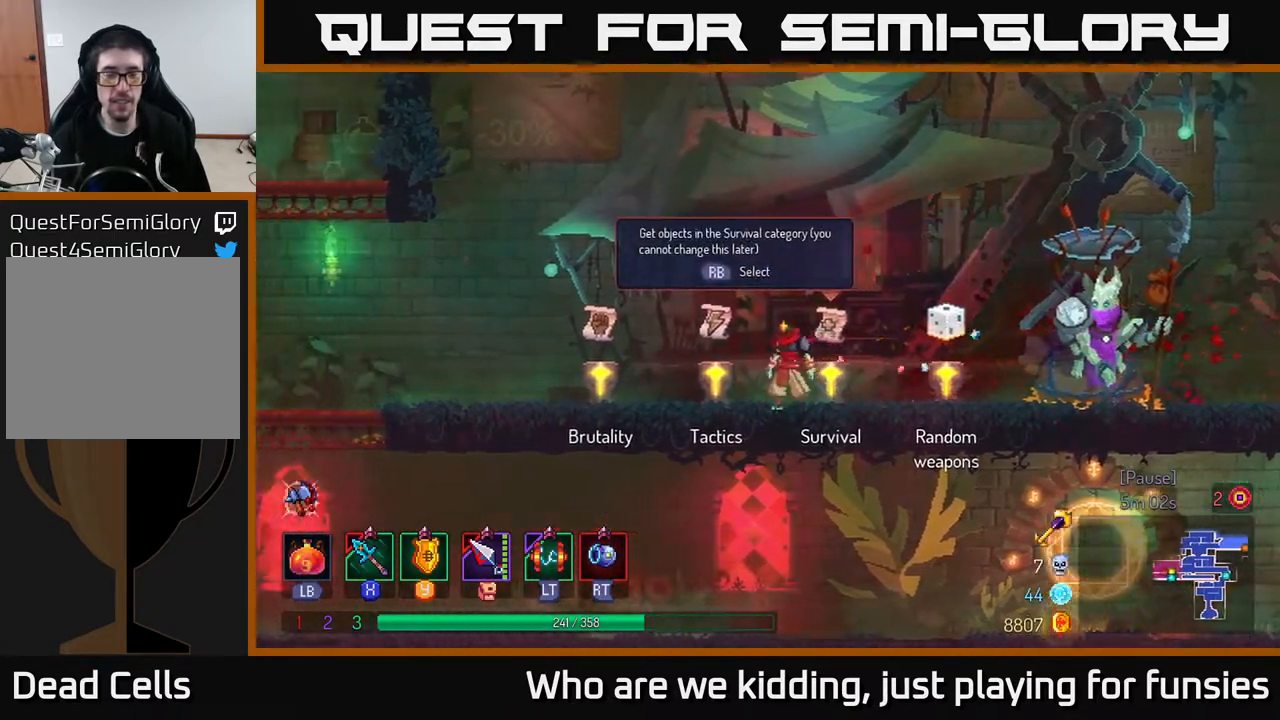
{"buttons": [], "left_stick": "left", "right_stick": "center", "events": [[117, "left_stick", "left"]]}
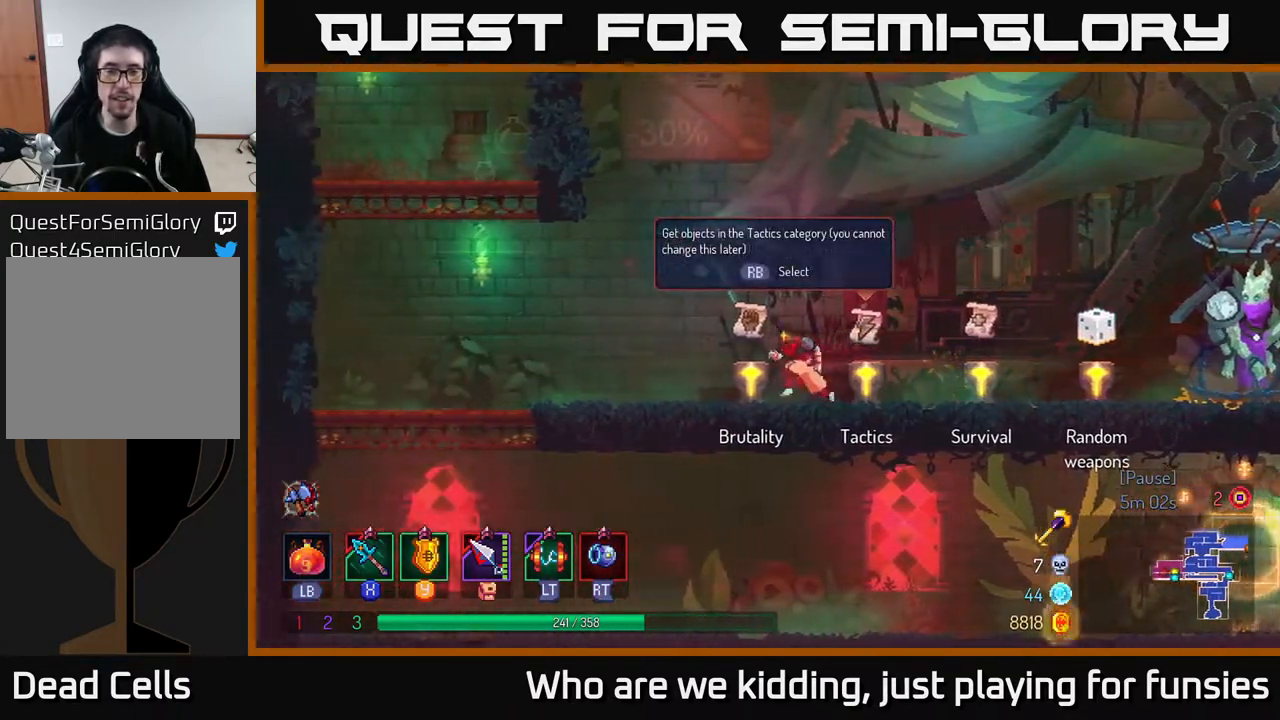
{"buttons": [], "left_stick": "center", "right_stick": "center", "events": [[150, "R1", "down"], [183, "left_stick", "right"], [250, "R1", "up"], [350, "left_stick", "center"]]}
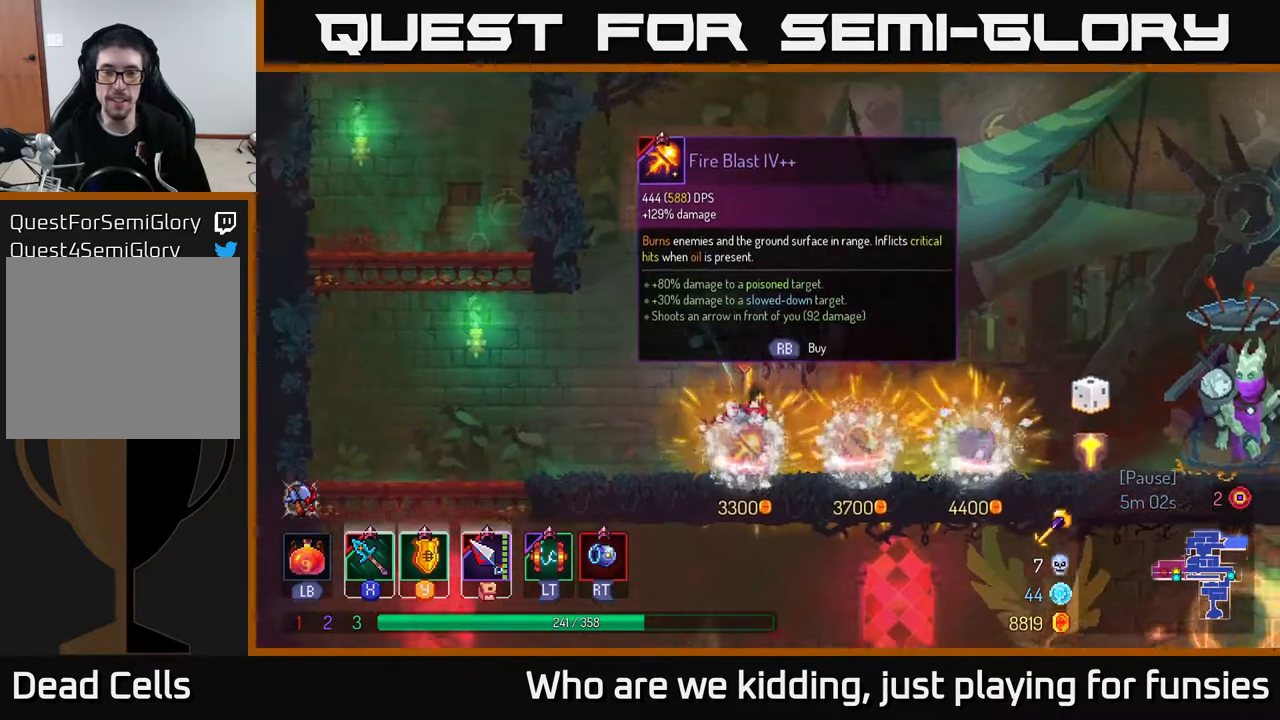
{"buttons": [], "left_stick": "center", "right_stick": "center", "events": []}
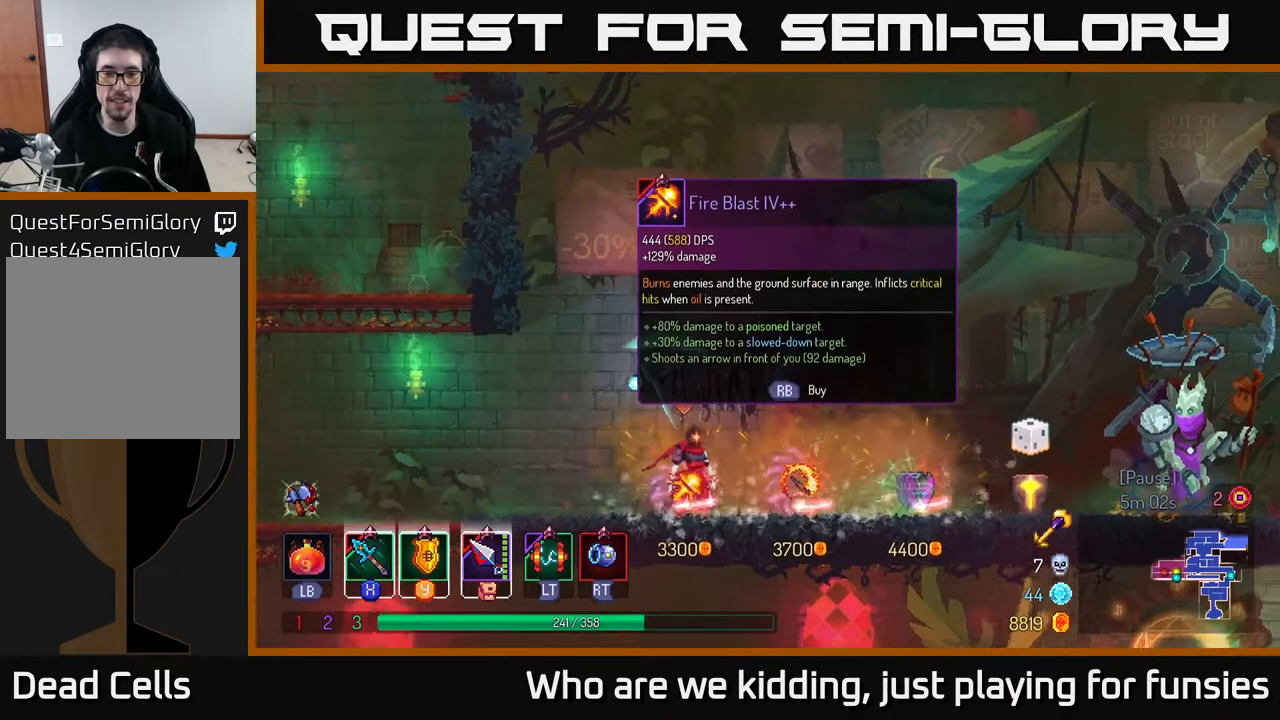
{"buttons": [], "left_stick": "center", "right_stick": "center", "events": []}
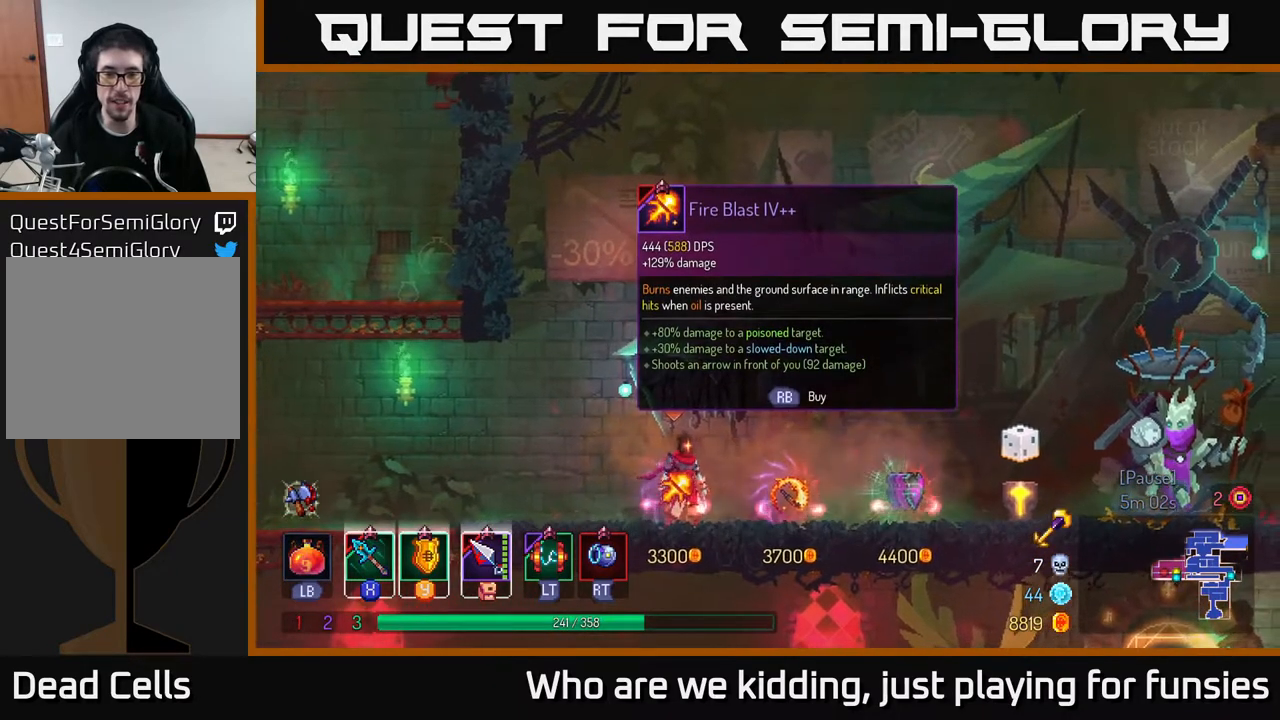
{"buttons": [], "left_stick": "center", "right_stick": "center", "events": []}
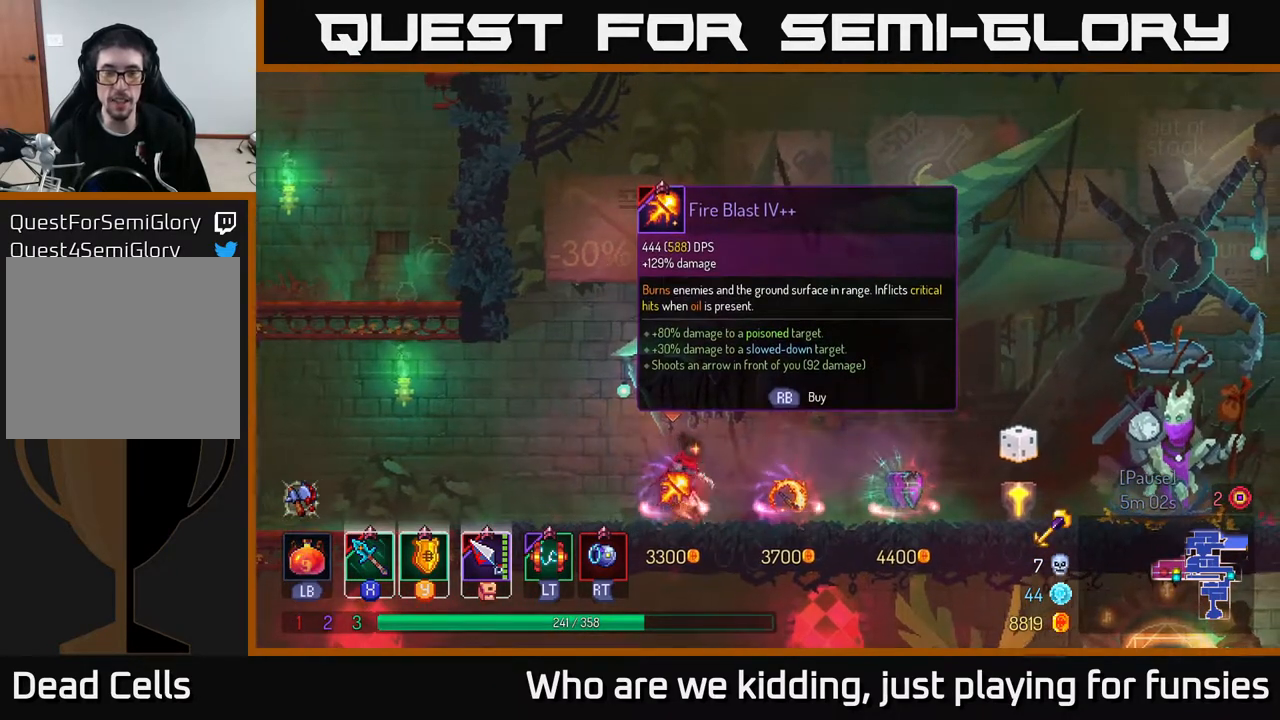
{"buttons": [], "left_stick": "right", "right_stick": "center", "events": [[417, "left_stick", "right"]]}
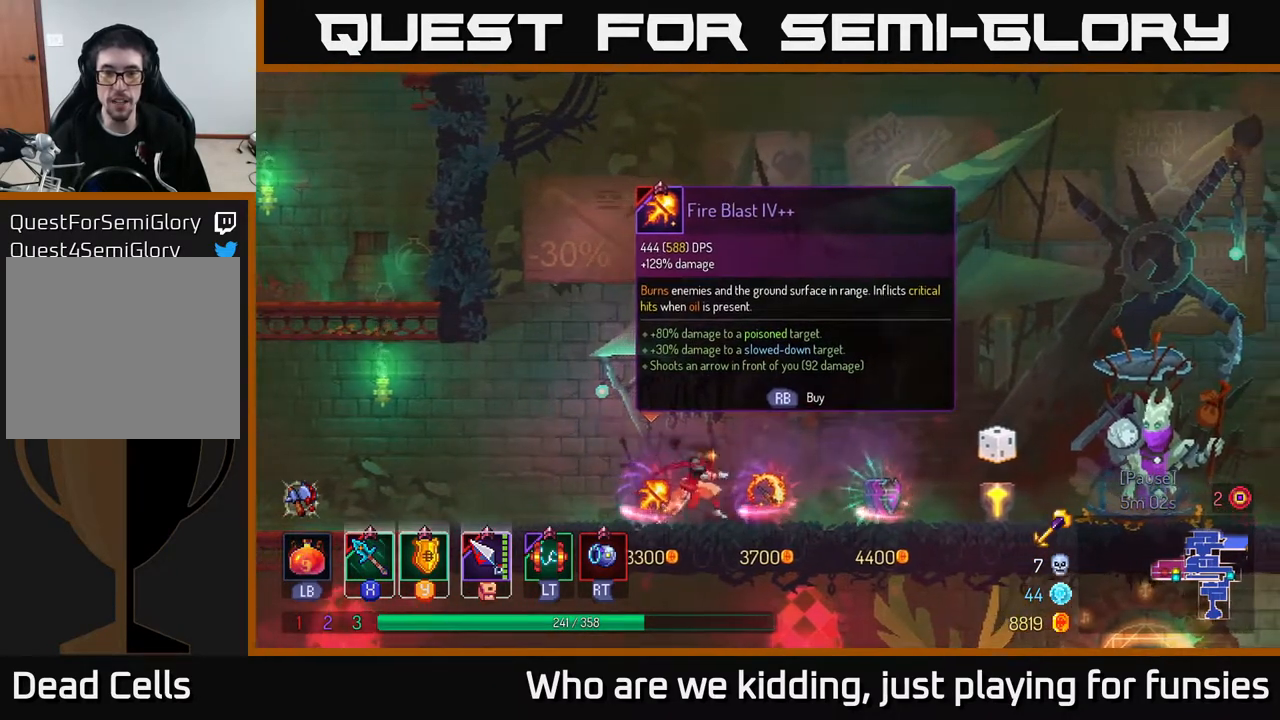
{"buttons": [], "left_stick": "center", "right_stick": "center", "events": [[300, "left_stick", "center"]]}
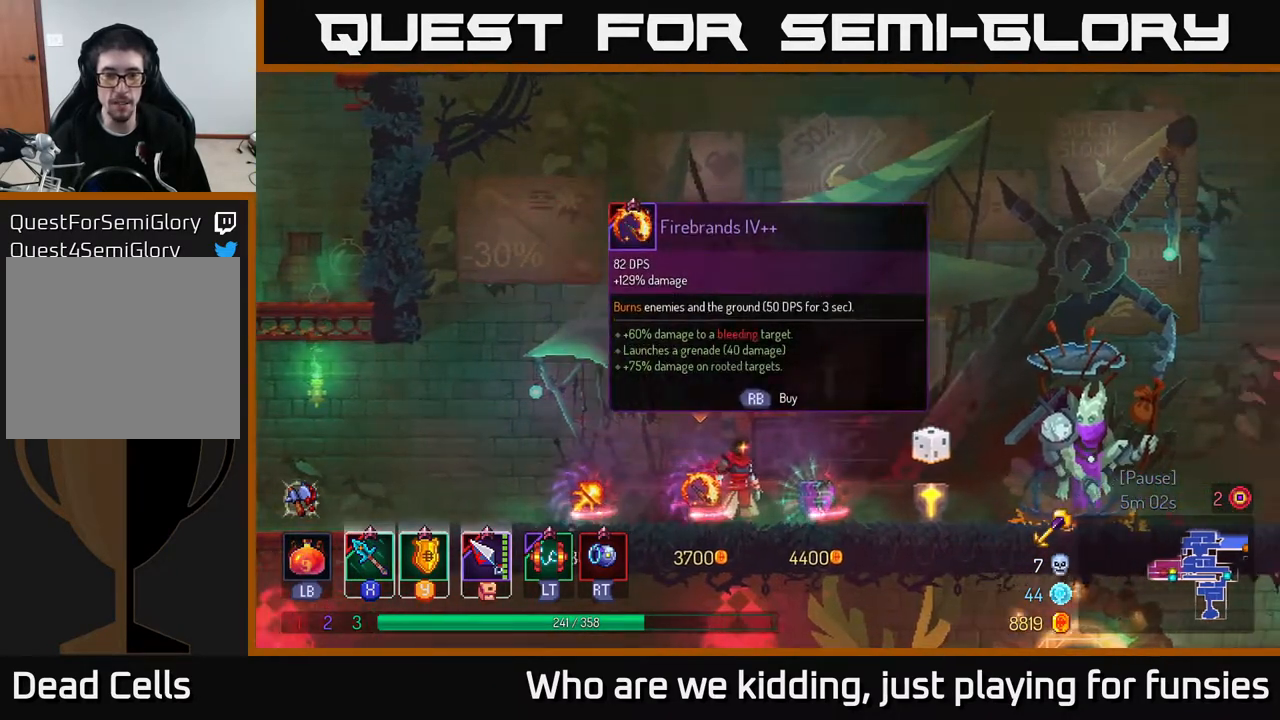
{"buttons": [], "left_stick": "left", "right_stick": "center", "events": [[117, "left_stick", "right"], [350, "left_stick", "center"], [450, "left_stick", "left"]]}
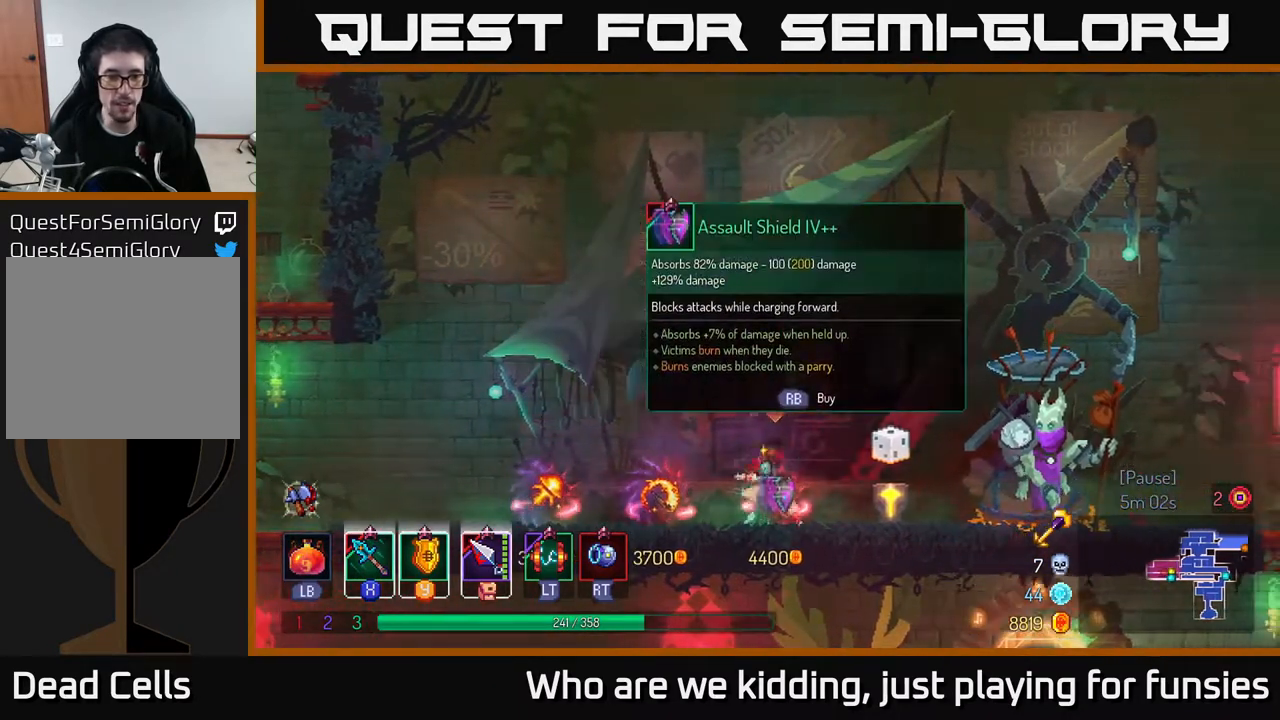
{"buttons": [], "left_stick": "left", "right_stick": "center", "events": []}
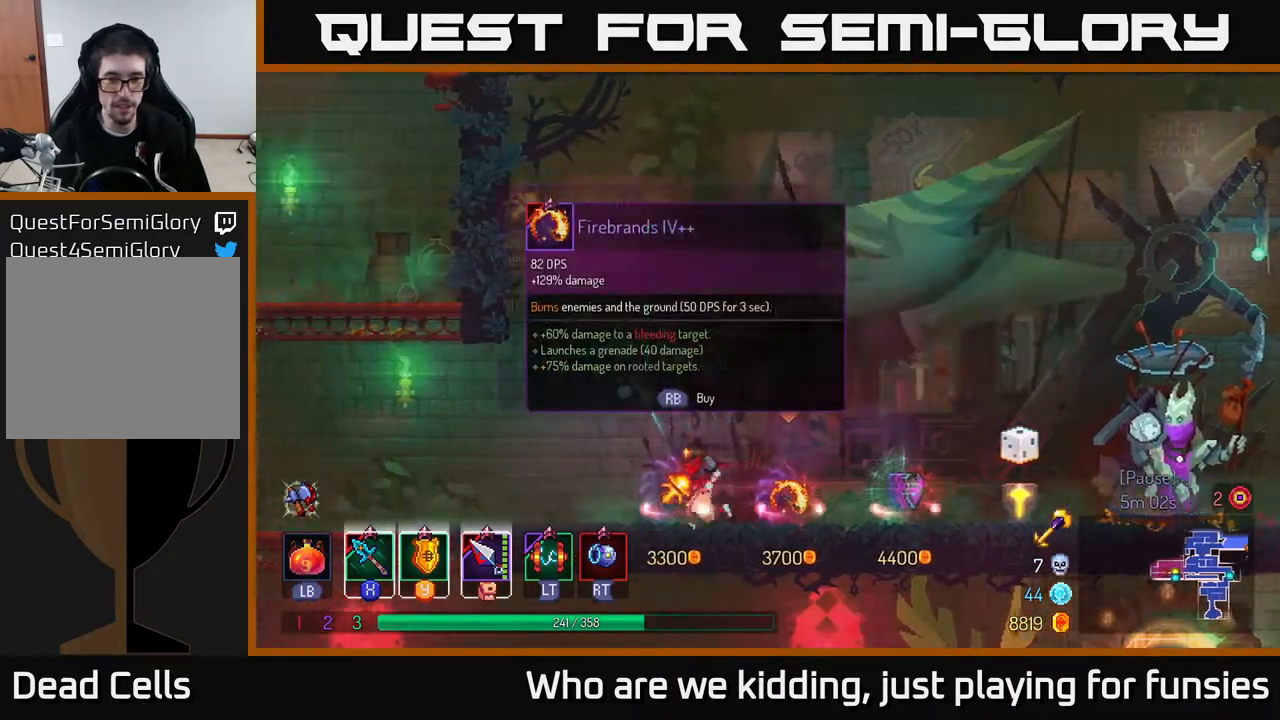
{"buttons": [], "left_stick": "center", "right_stick": "center", "events": [[100, "left_stick", "center"], [183, "left_stick", "right"], [300, "left_stick", "center"]]}
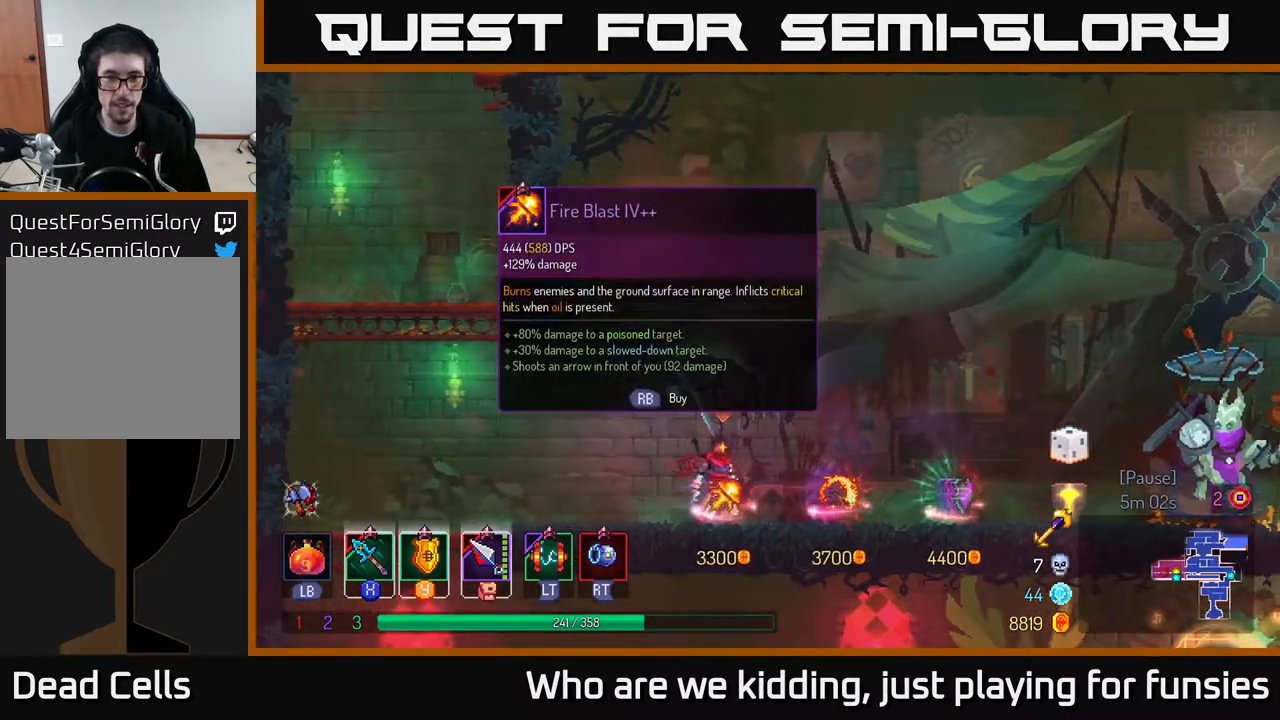
{"buttons": [], "left_stick": "center", "right_stick": "center", "events": []}
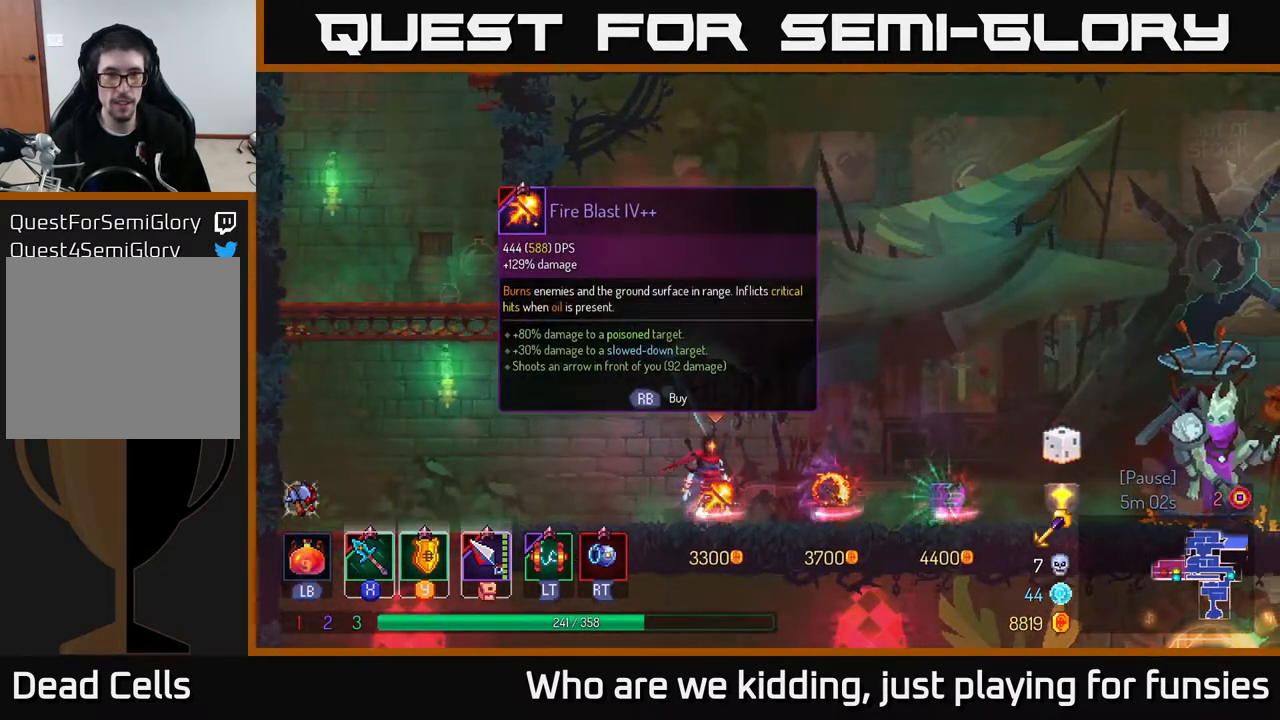
{"buttons": [], "left_stick": "center", "right_stick": "center", "events": []}
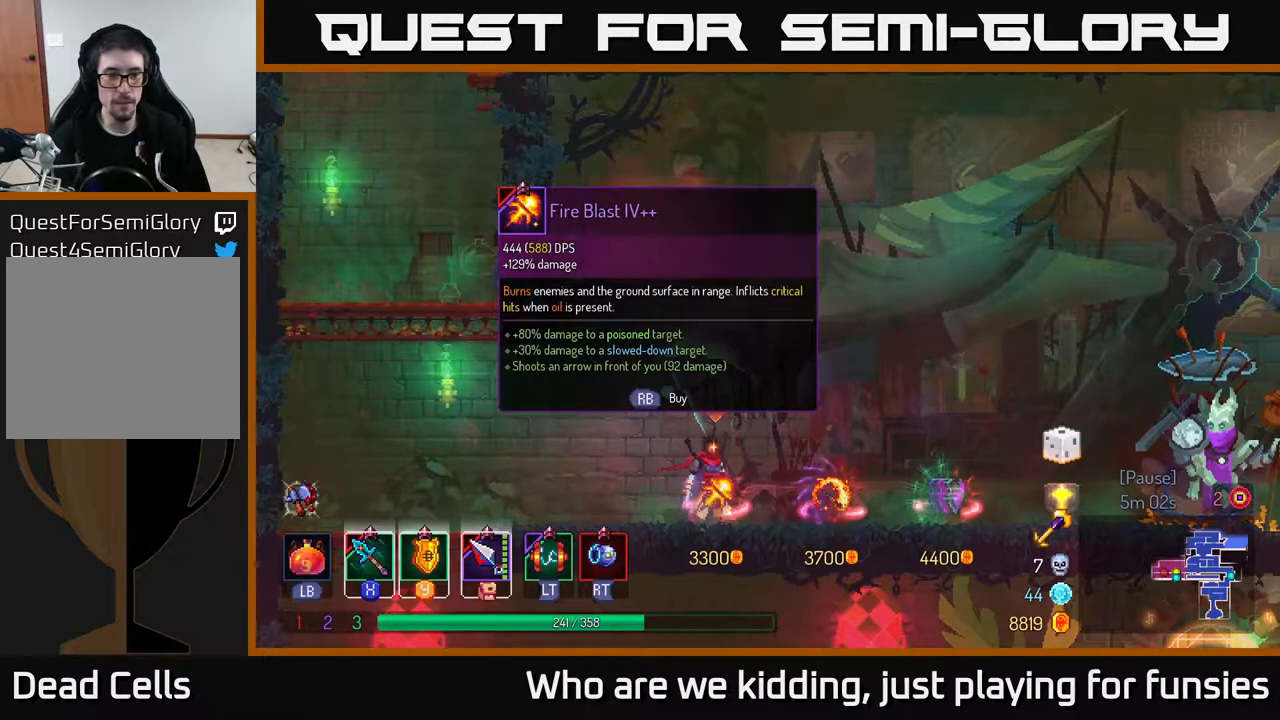
{"buttons": [], "left_stick": "center", "right_stick": "center", "events": [[183, "R1", "down"], [267, "R1", "up"]]}
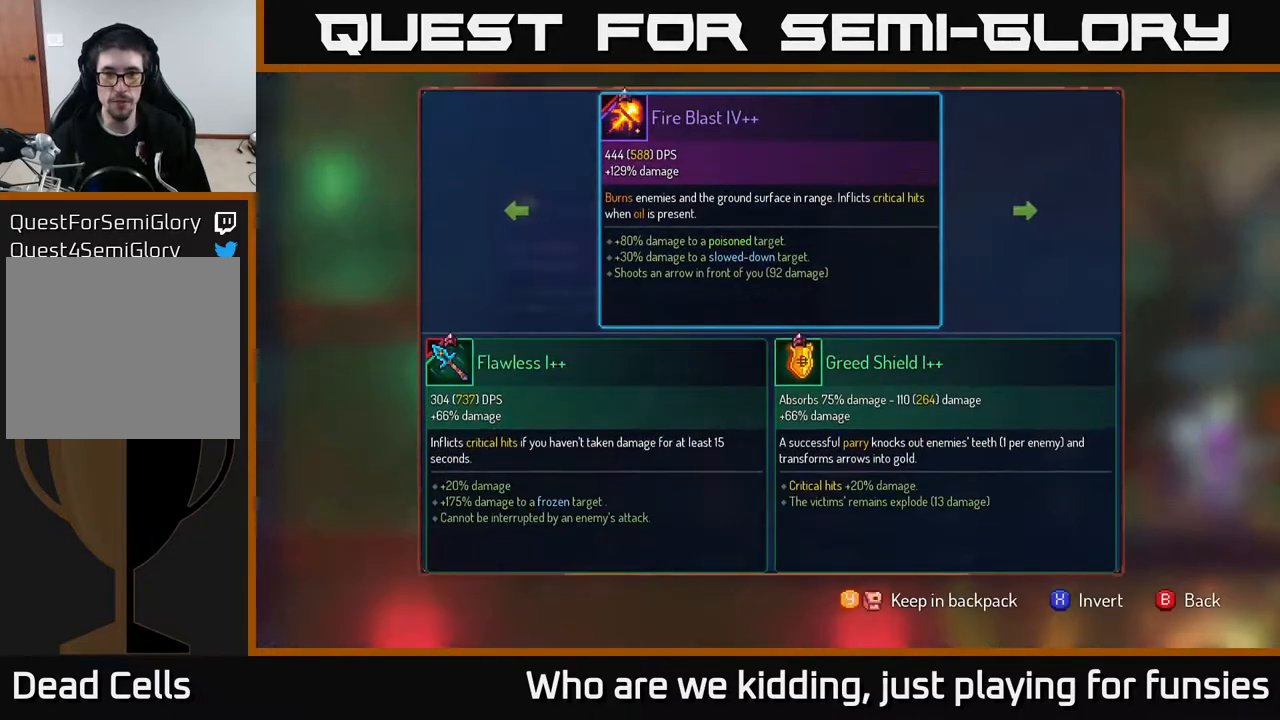
{"buttons": [], "left_stick": "left", "right_stick": "center", "events": [[383, "left_stick", "left"]]}
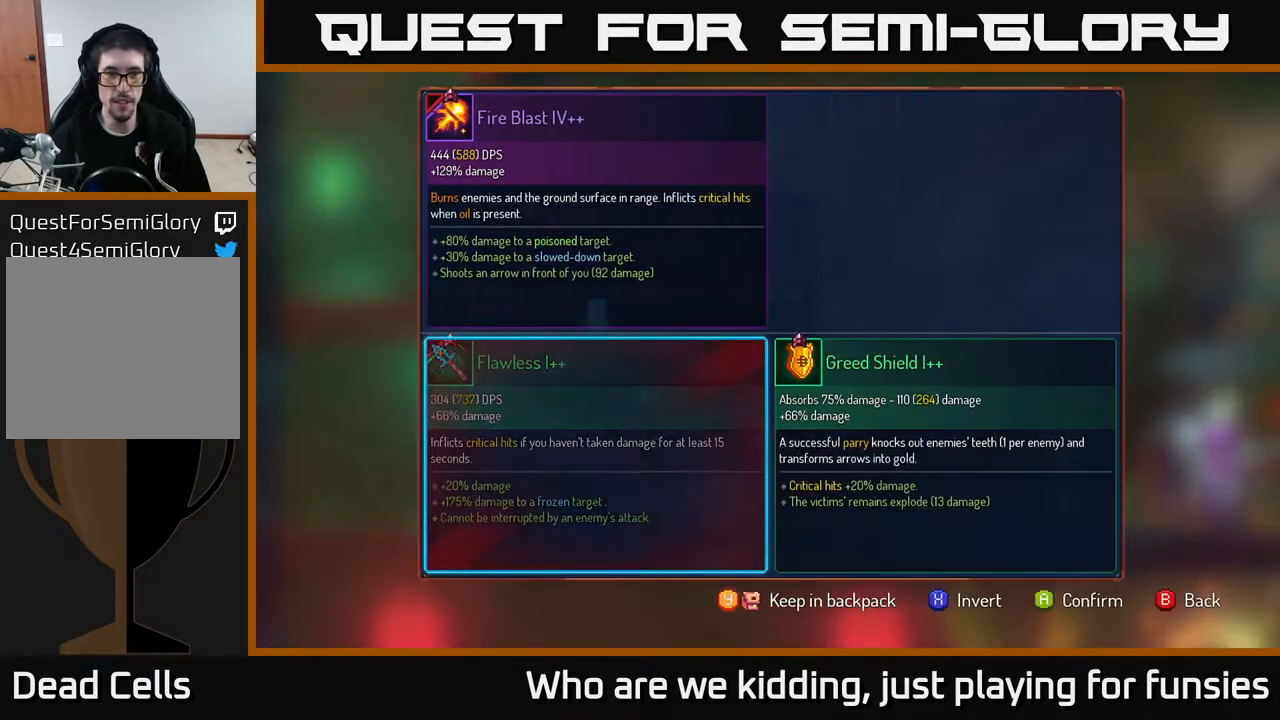
{"buttons": [], "left_stick": "center", "right_stick": "center", "events": [[17, "left_stick", "center"], [50, "A", "down"], [183, "A", "up"]]}
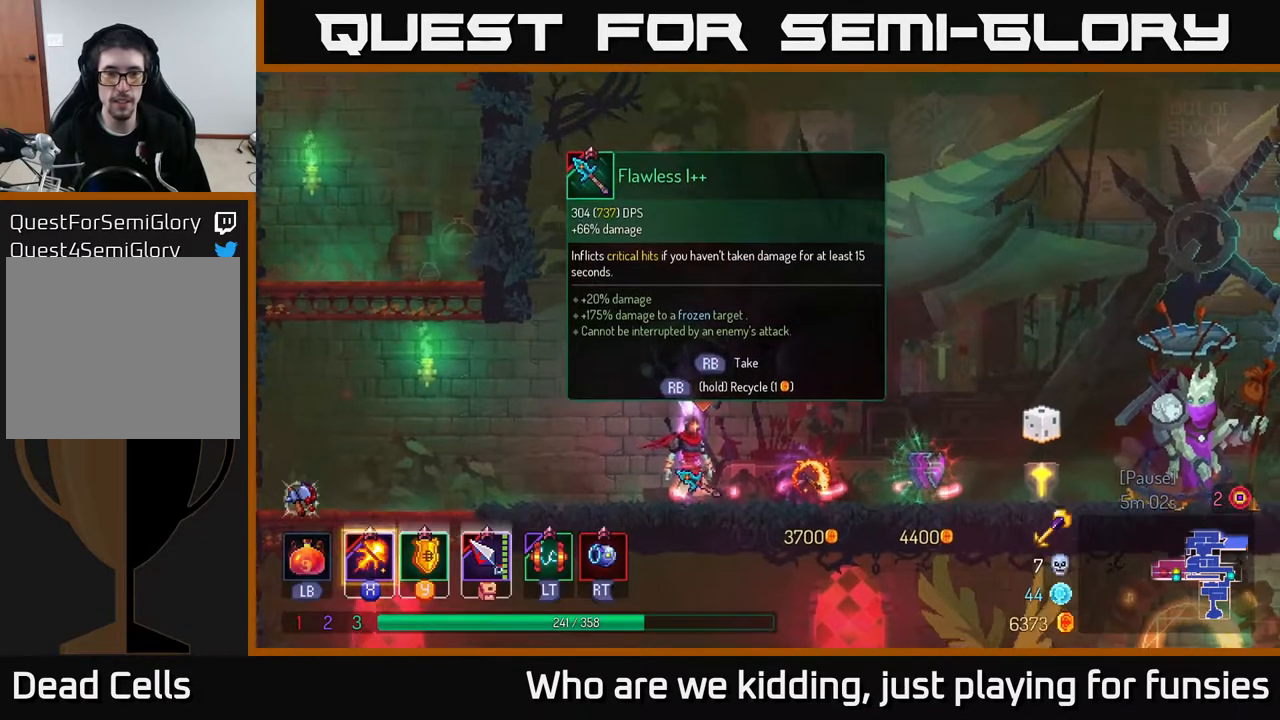
{"buttons": [], "left_stick": "center", "right_stick": "center", "events": [[233, "R1", "down"], [317, "R1", "up"]]}
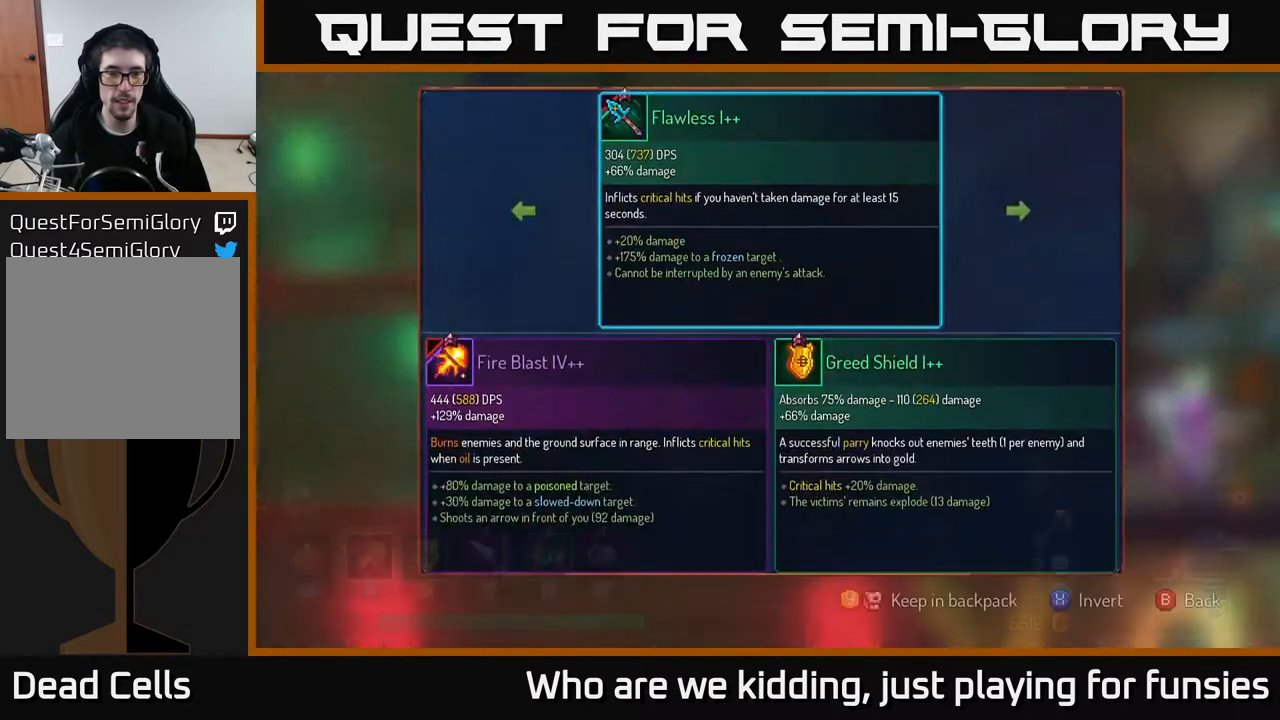
{"buttons": [], "left_stick": "center", "right_stick": "center", "events": [[117, "Y", "down"], [183, "Y", "up"]]}
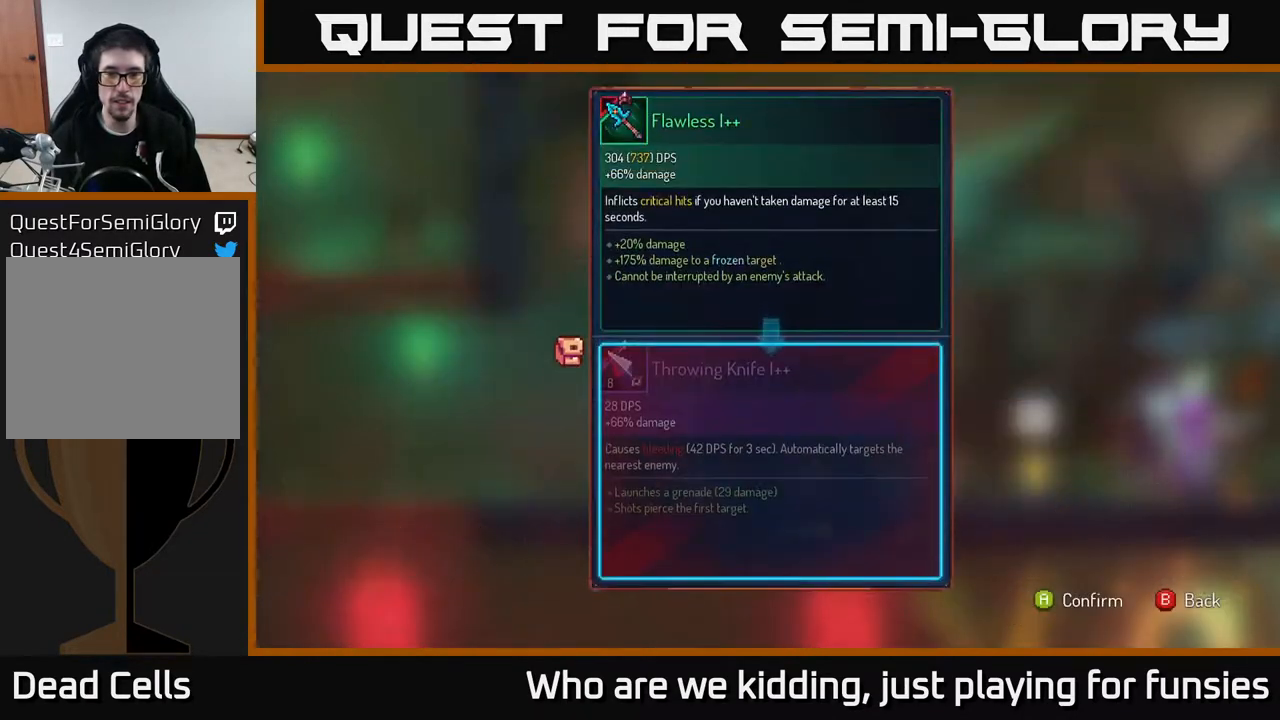
{"buttons": [], "left_stick": "center", "right_stick": "center", "events": [[383, "A", "down"], [417, "A", "up"]]}
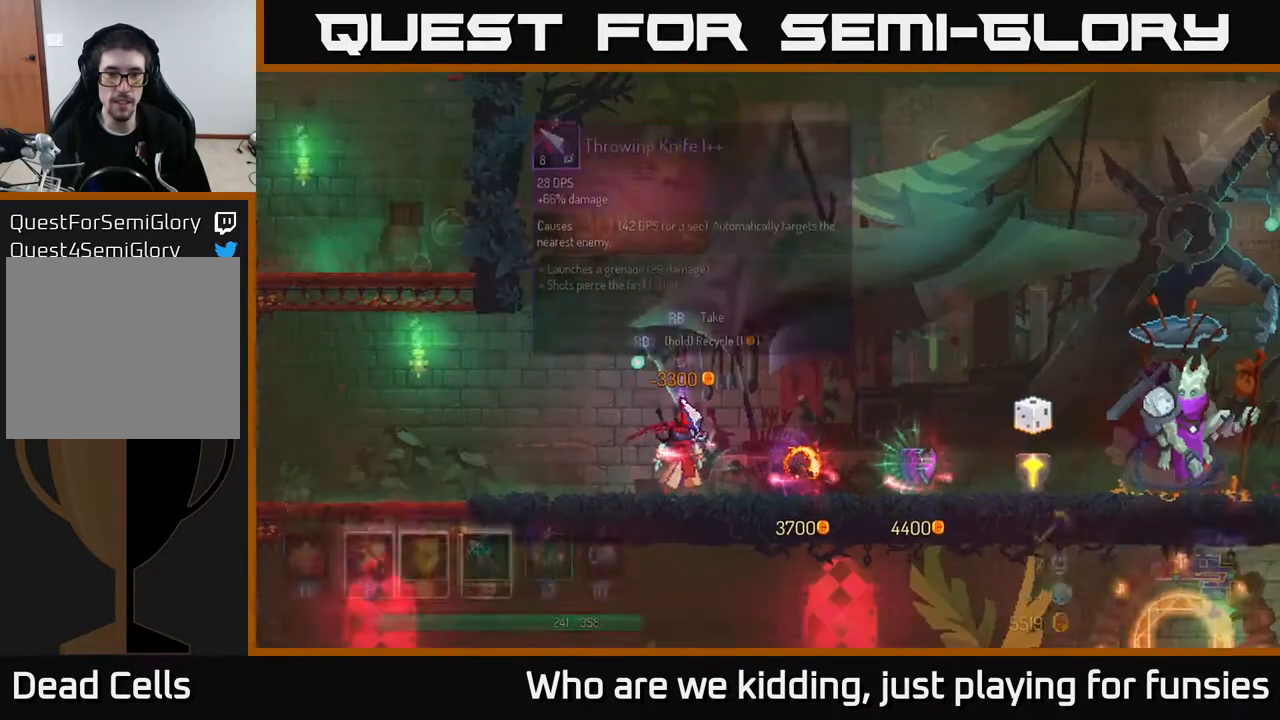
{"buttons": ["R1"], "left_stick": "center", "right_stick": "center", "events": [[50, "R1", "down"]]}
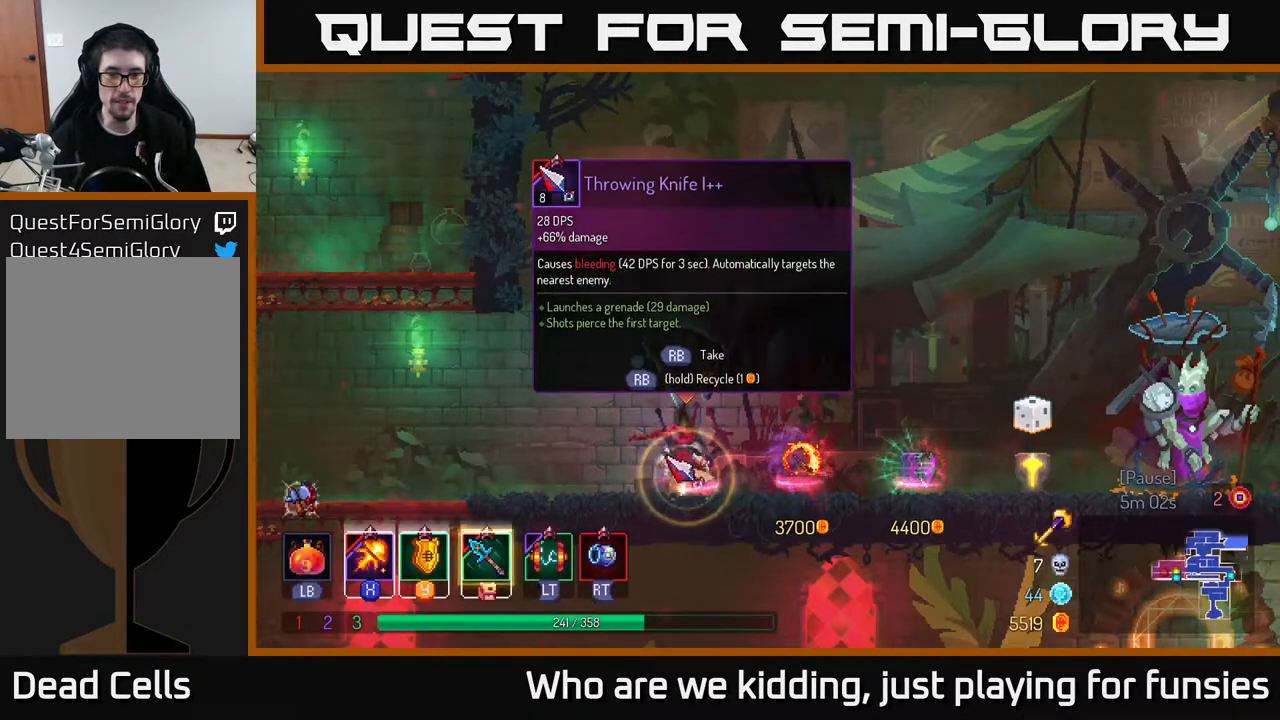
{"buttons": [], "left_stick": "left", "right_stick": "center", "events": [[400, "left_stick", "left"], [467, "R1", "up"]]}
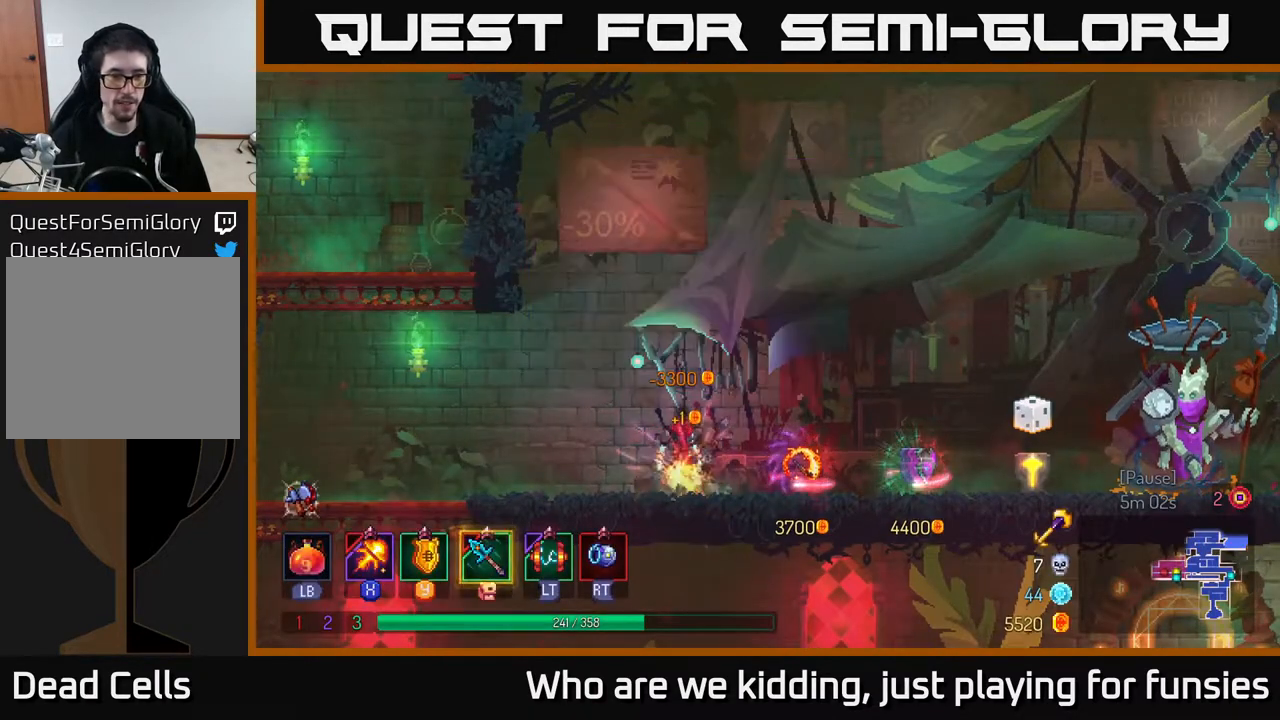
{"buttons": ["X"], "left_stick": "center", "right_stick": "center", "events": [[150, "X", "down"], [350, "left_stick", "center"]]}
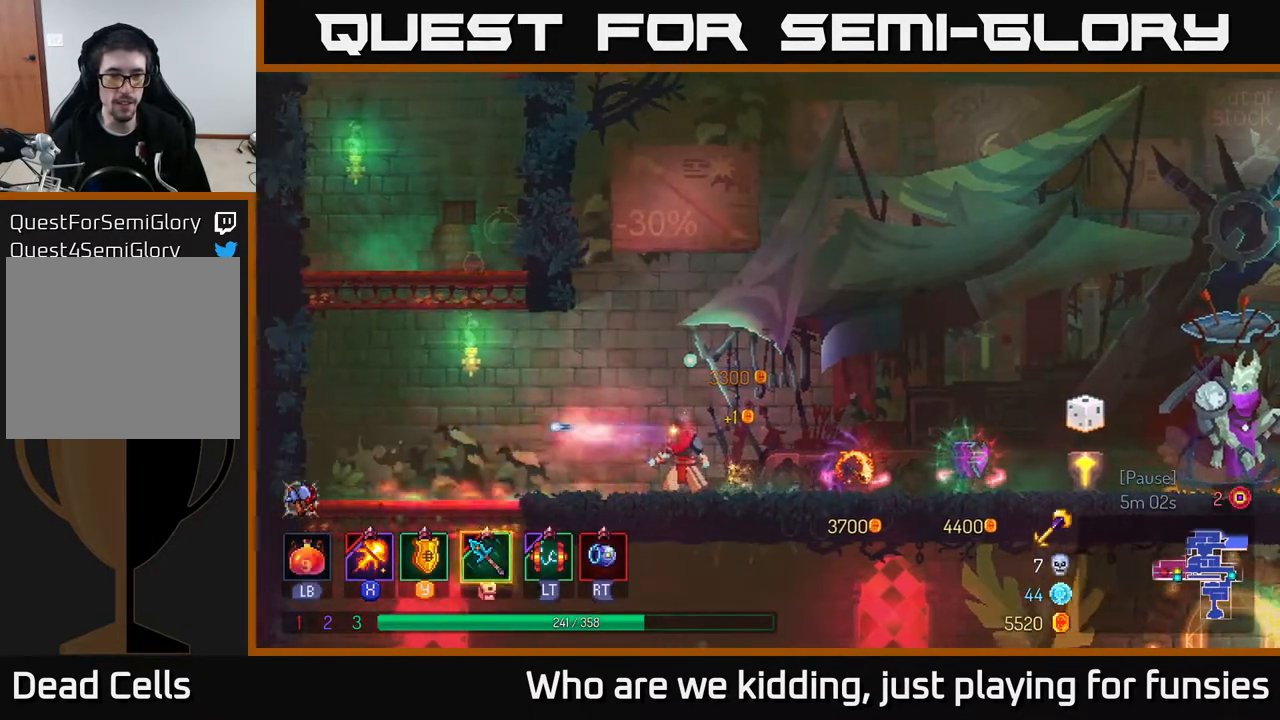
{"buttons": ["X"], "left_stick": "center", "right_stick": "center", "events": []}
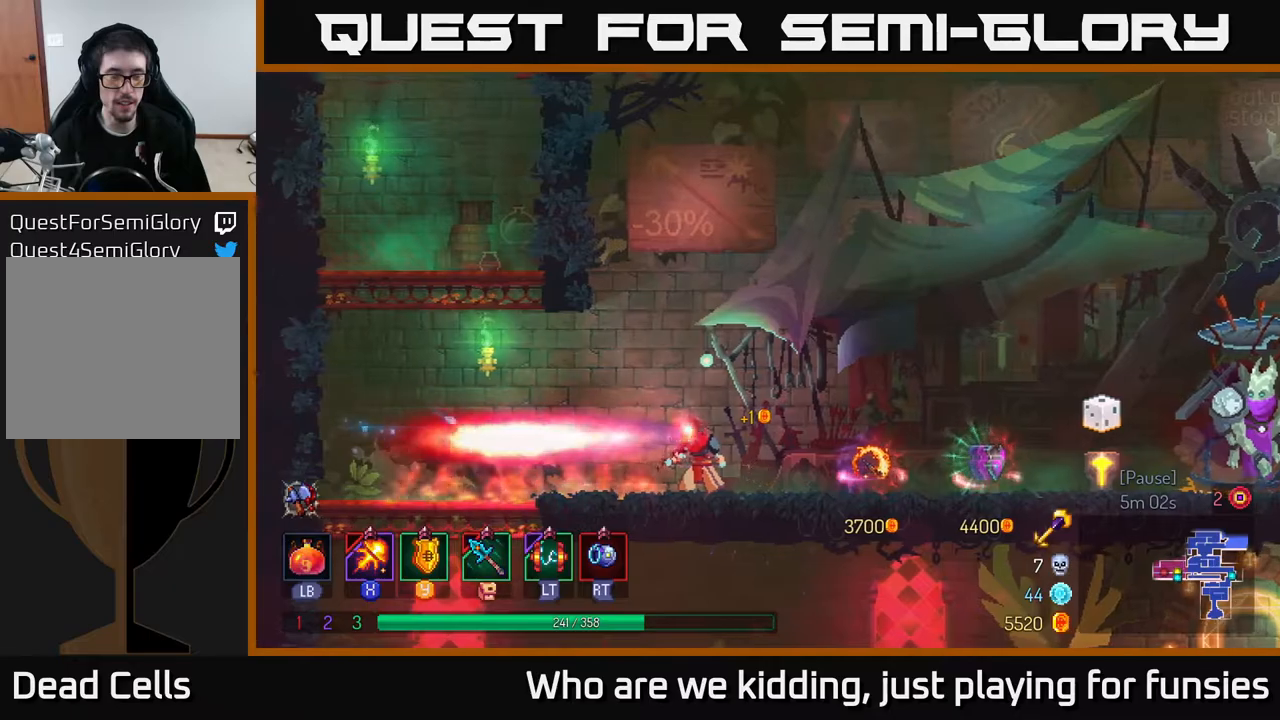
{"buttons": [], "left_stick": "right", "right_stick": "center", "events": [[67, "X", "up"], [217, "left_stick", "right"]]}
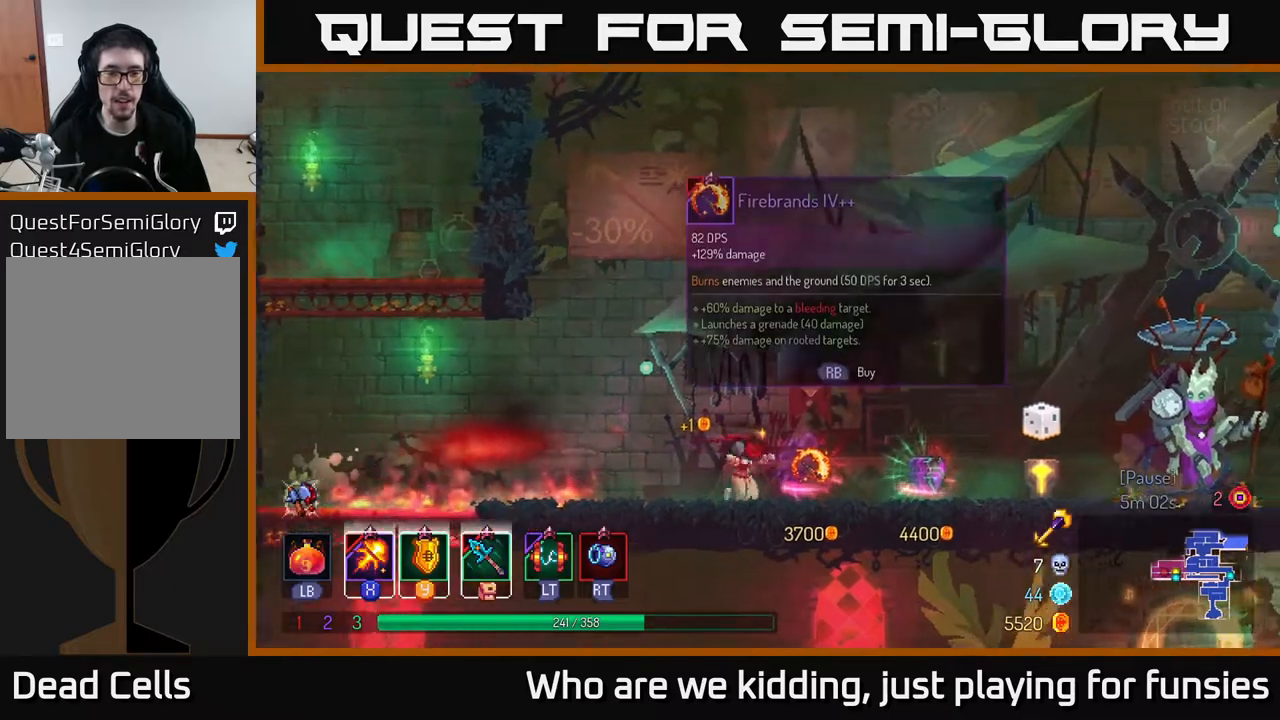
{"buttons": [], "left_stick": "center", "right_stick": "down-left", "events": [[183, "right_stick", "down-left"], [283, "left_stick", "center"]]}
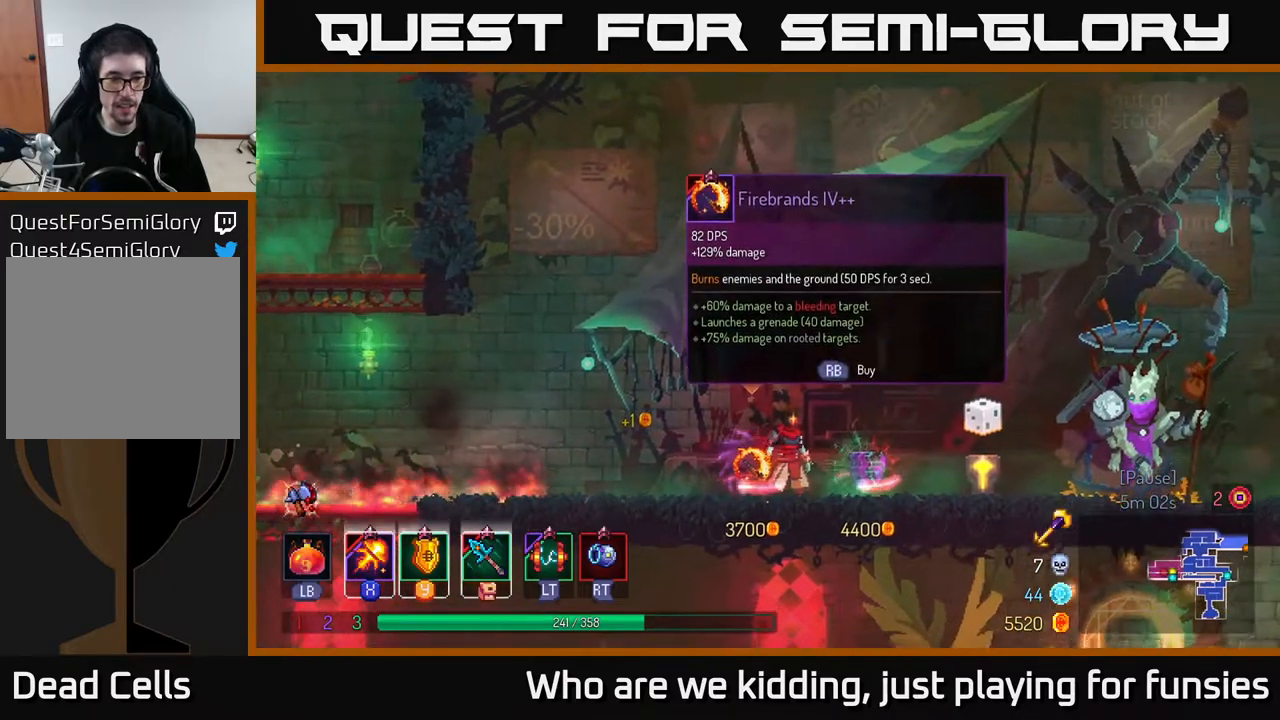
{"buttons": [], "left_stick": "down-left", "right_stick": "center", "events": [[67, "right_stick", "center"], [100, "left_stick", "left"], [467, "left_stick", "down-left"]]}
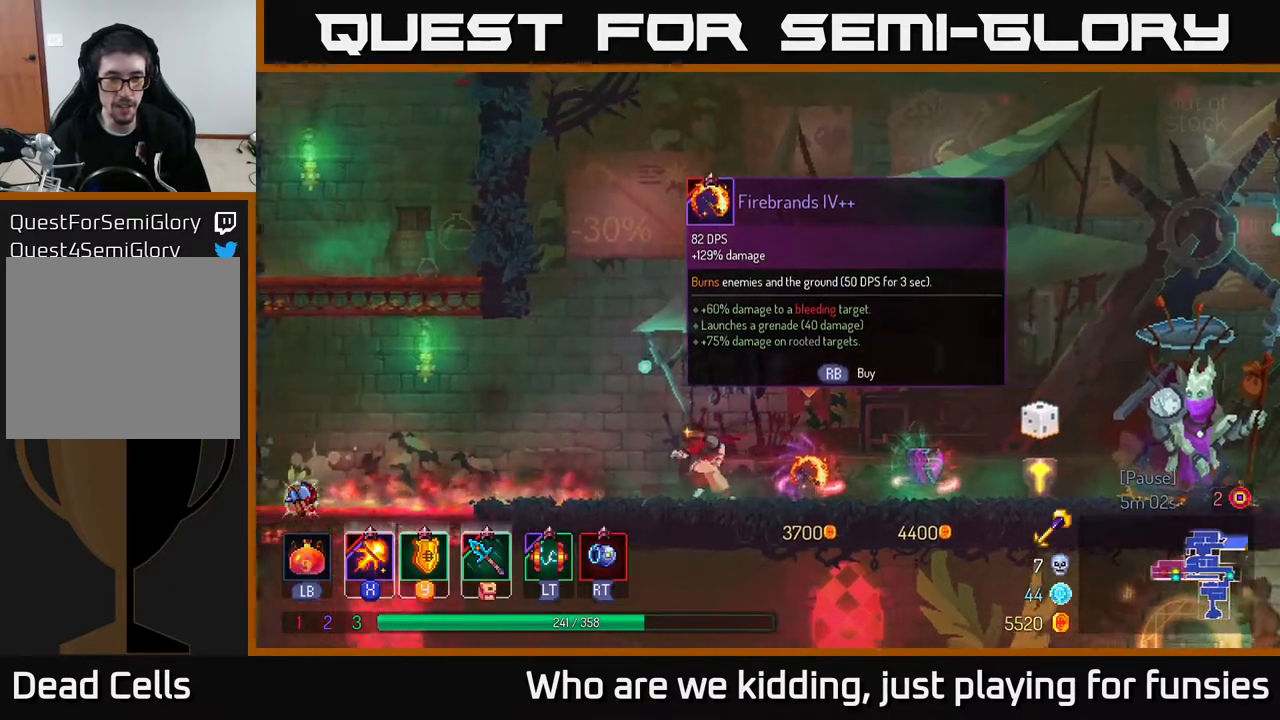
{"buttons": [], "left_stick": "right", "right_stick": "right", "events": [[100, "right_stick", "down"], [250, "left_stick", "center"], [383, "left_stick", "right"], [383, "right_stick", "right"]]}